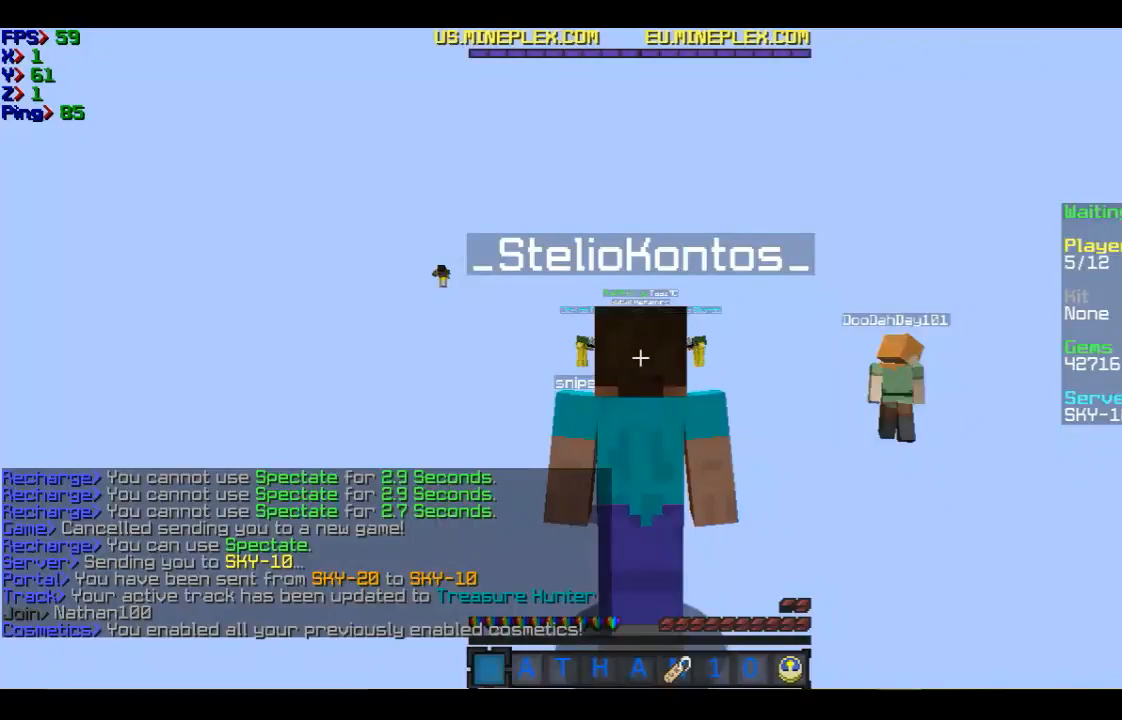
Gameplay with keyboard and mouse; each line is a JSON object with the keys and mouse buttons held at the frame after it. "events" lists presses ("down") and releases ("up") of "a", "d", "s", "w", "mouse_left" and "mouse_right" between this image and that frame as [ms after this image, input, new state], when the widget could be followed in between. "mouse_left", "mouse_right" = the "left", "right" buttons of the "mouse" list. No other keys are recorded. Fast repeated clicks can show as one long hold. Mouse movement is not recorded.
{"keys": ["w"], "mouse": [], "events": [[468, "w", "down"]]}
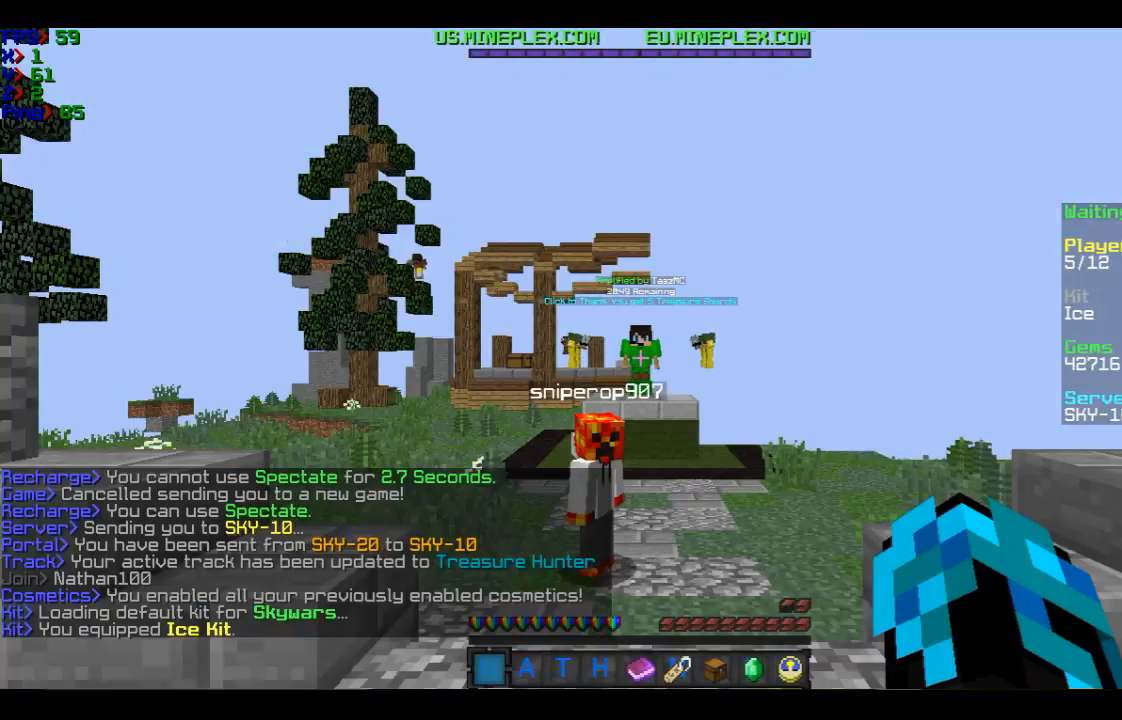
{"keys": ["w"], "mouse": [], "events": []}
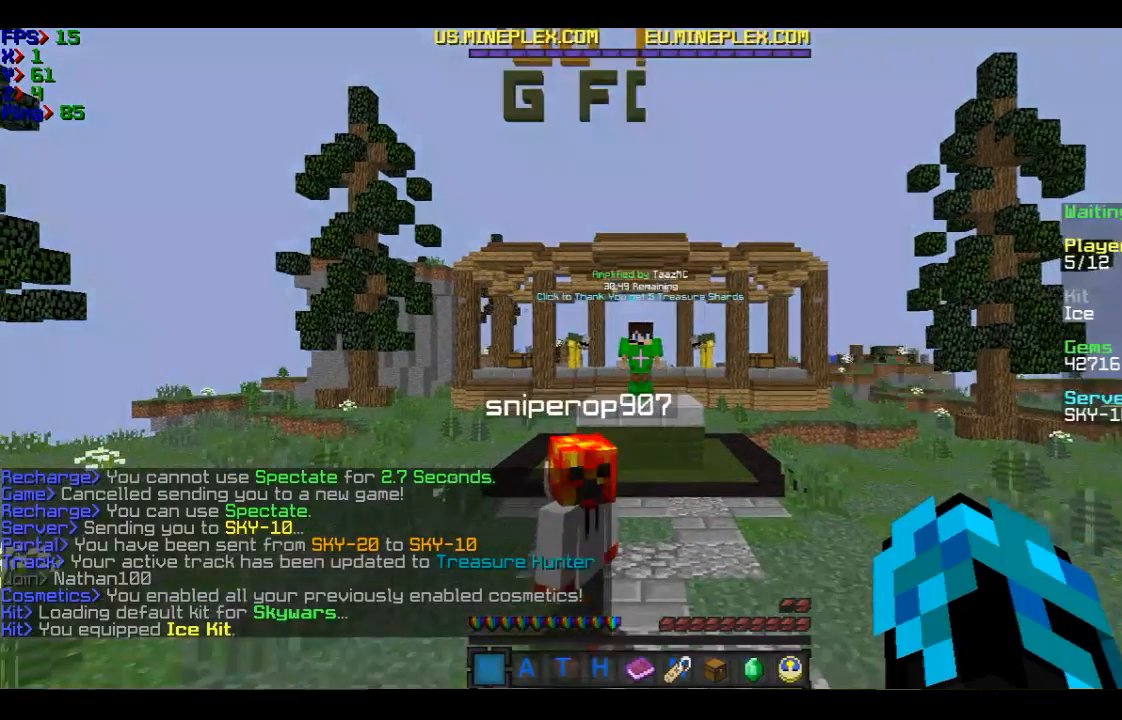
{"keys": ["w"], "mouse": [], "events": []}
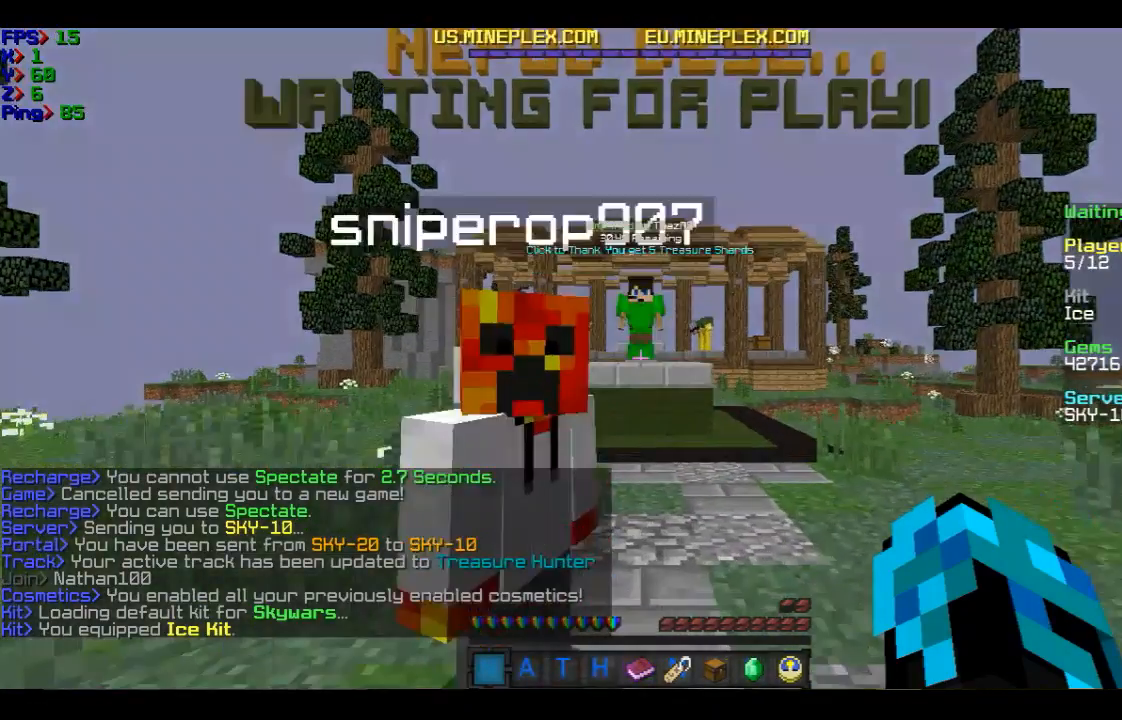
{"keys": ["w"], "mouse": [], "events": []}
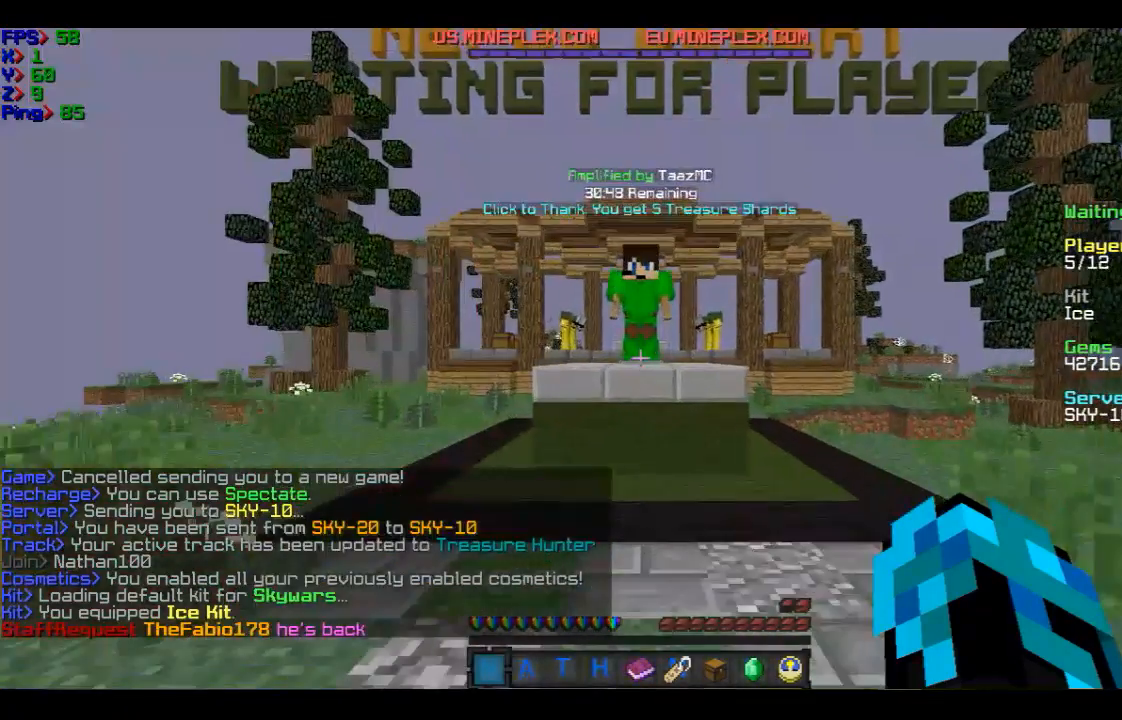
{"keys": ["d", "w"], "mouse": [], "events": [[167, "d", "down"]]}
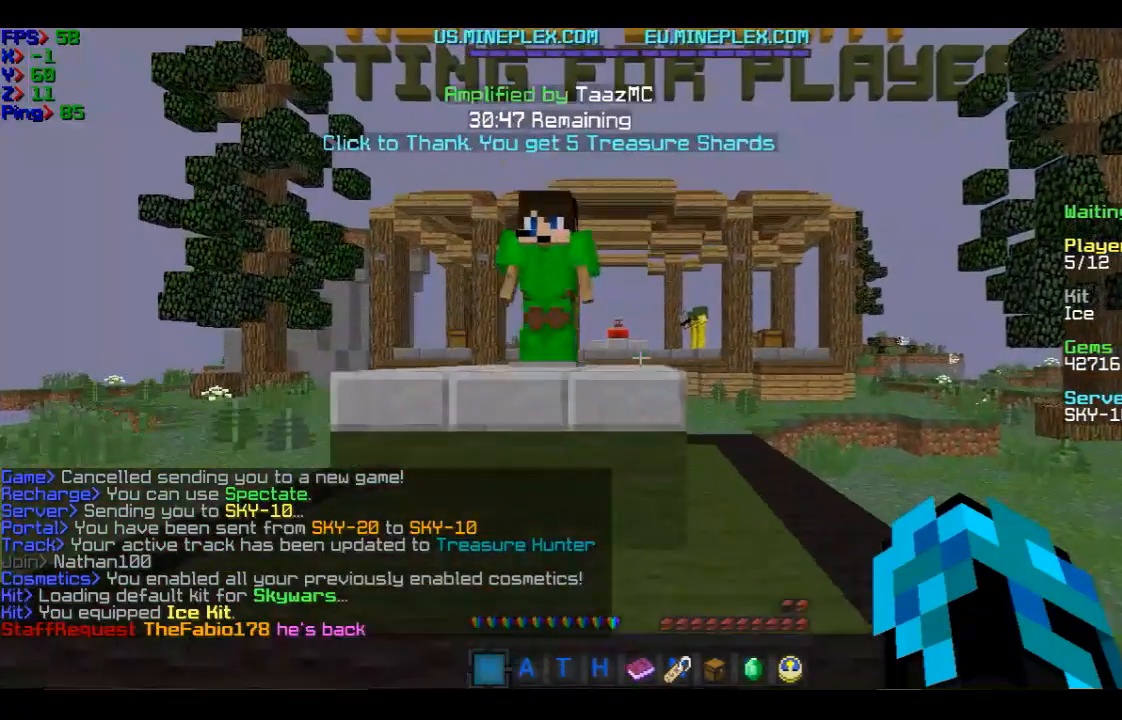
{"keys": ["d", "w"], "mouse": [], "events": []}
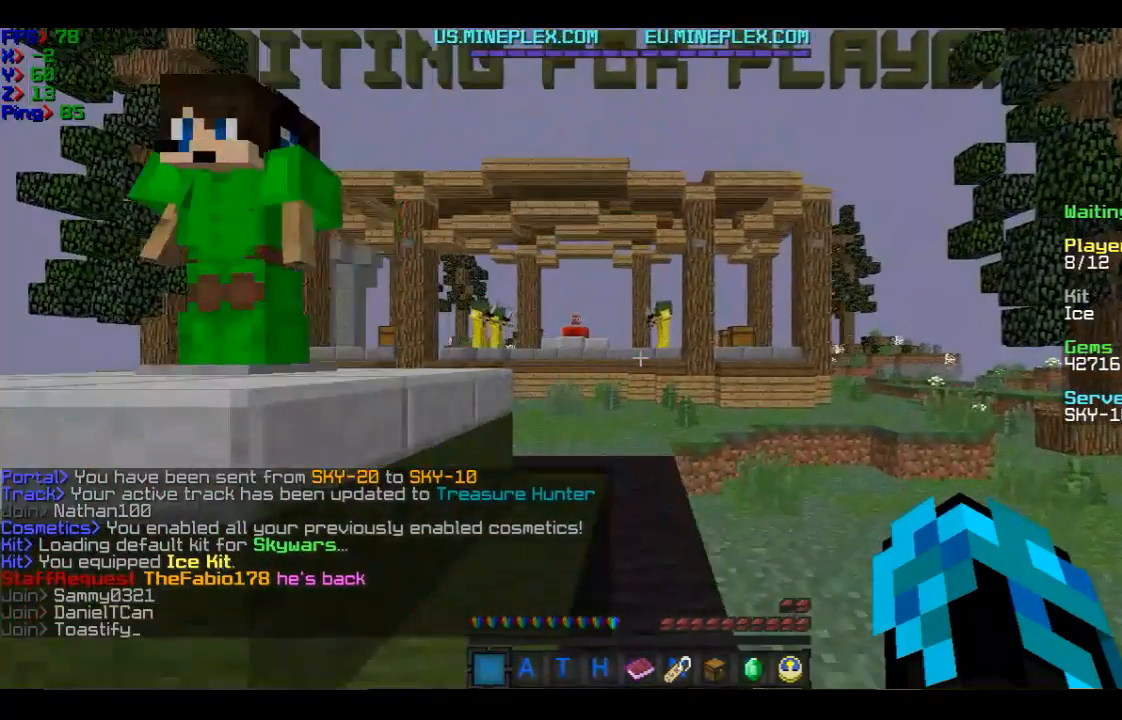
{"keys": ["d", "w"], "mouse": [], "events": [[167, "d", "up"], [367, "d", "down"]]}
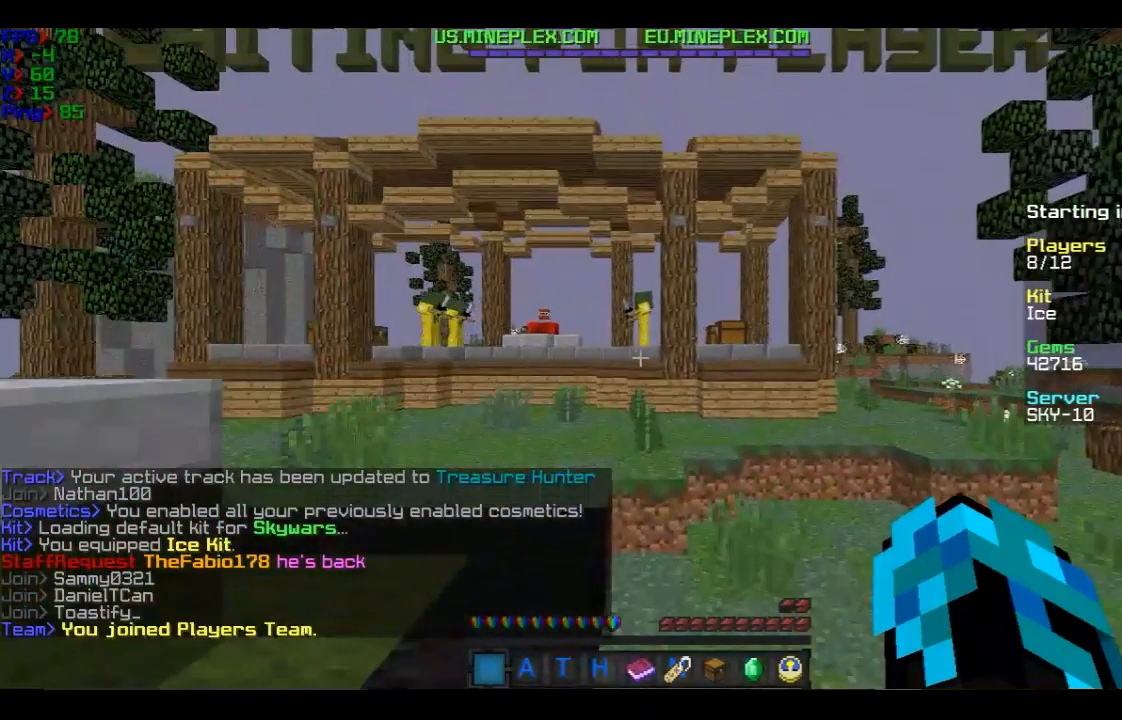
{"keys": ["d", "w"], "mouse": [], "events": []}
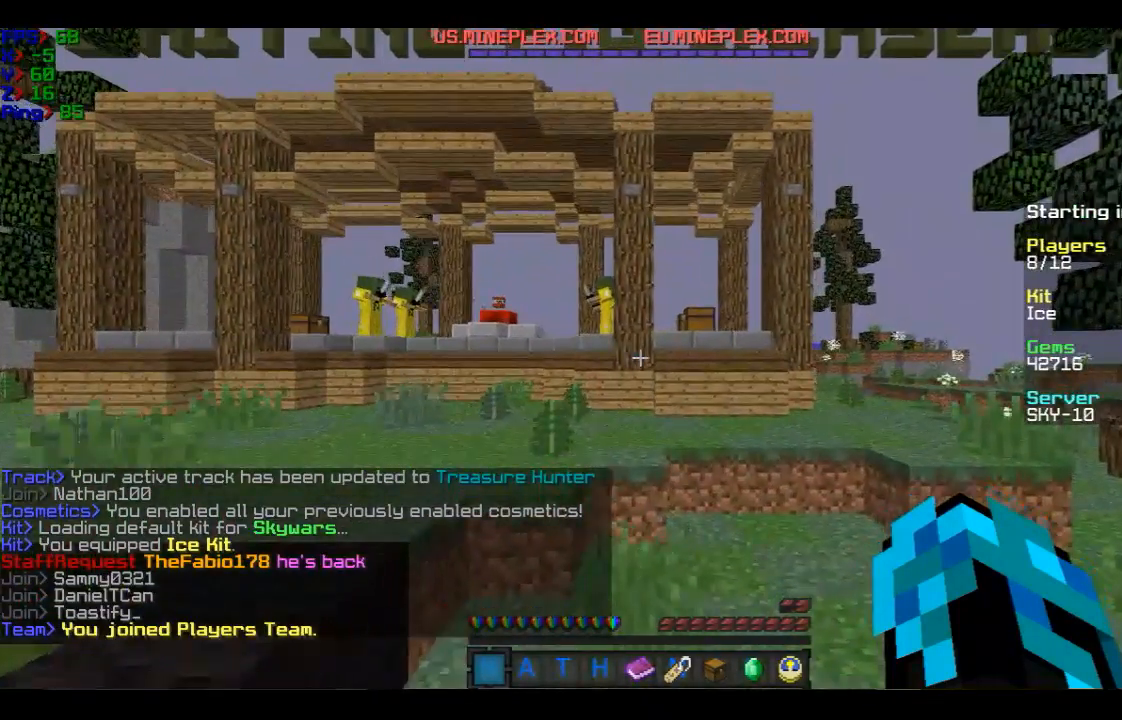
{"keys": ["w"], "mouse": [], "events": [[468, "d", "up"]]}
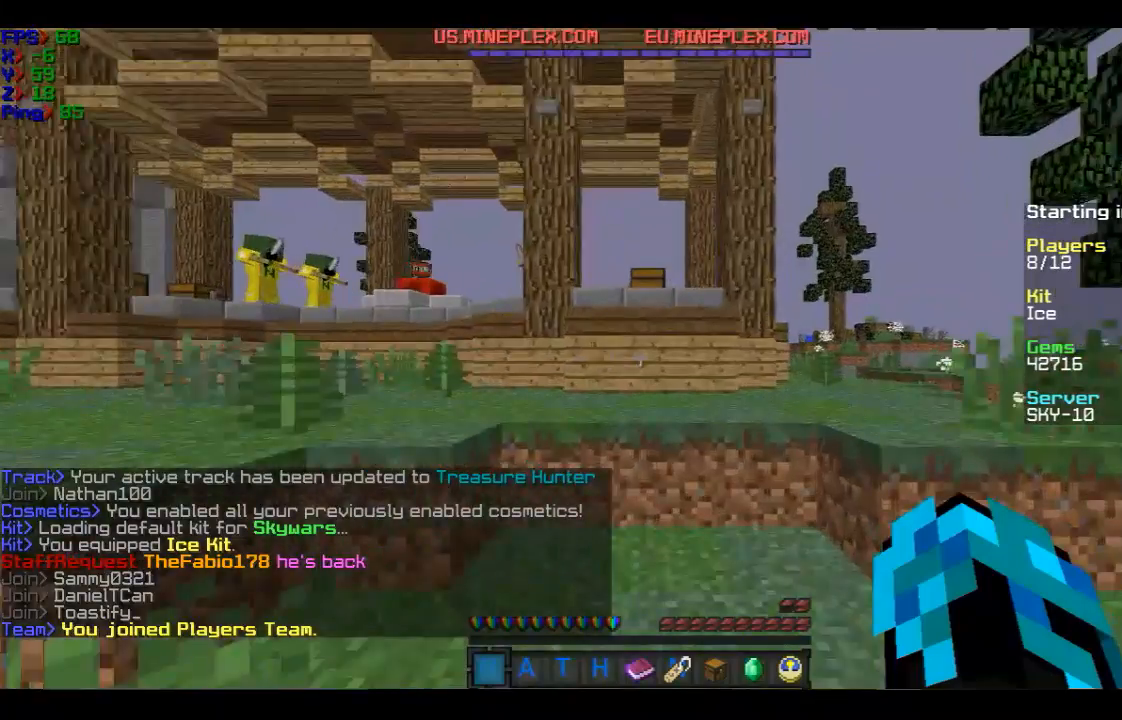
{"keys": ["w"], "mouse": [], "events": [[100, "d", "down"], [400, "d", "up"]]}
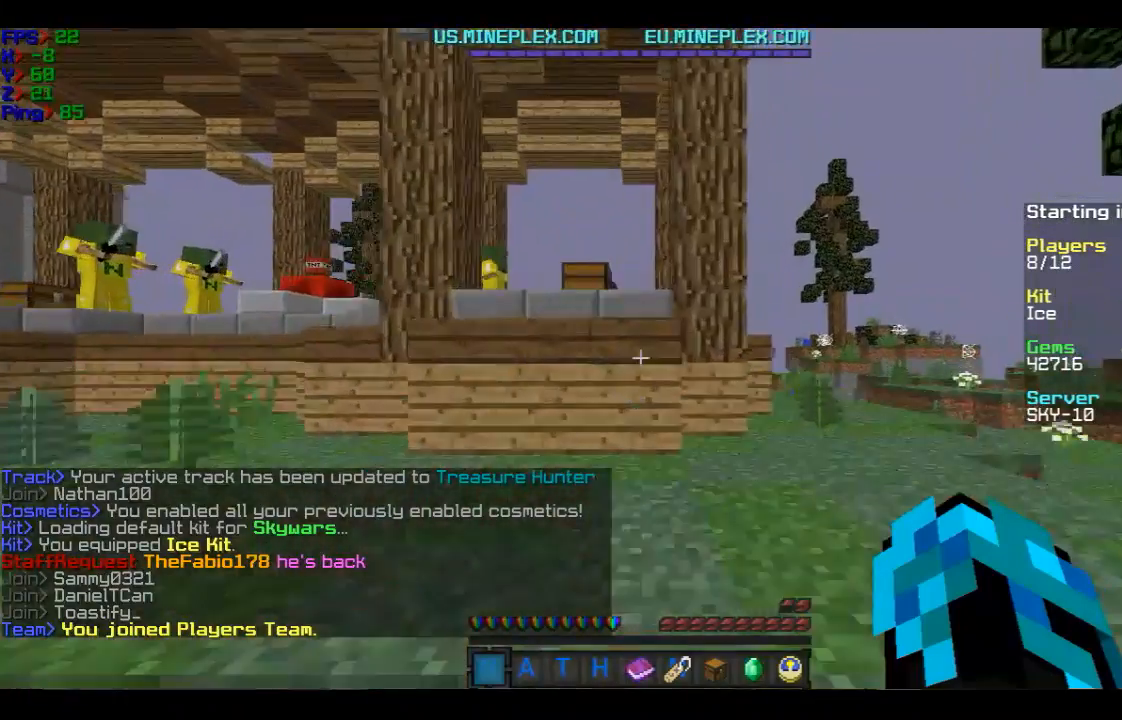
{"keys": ["d", "w"], "mouse": [], "events": [[234, "d", "down"]]}
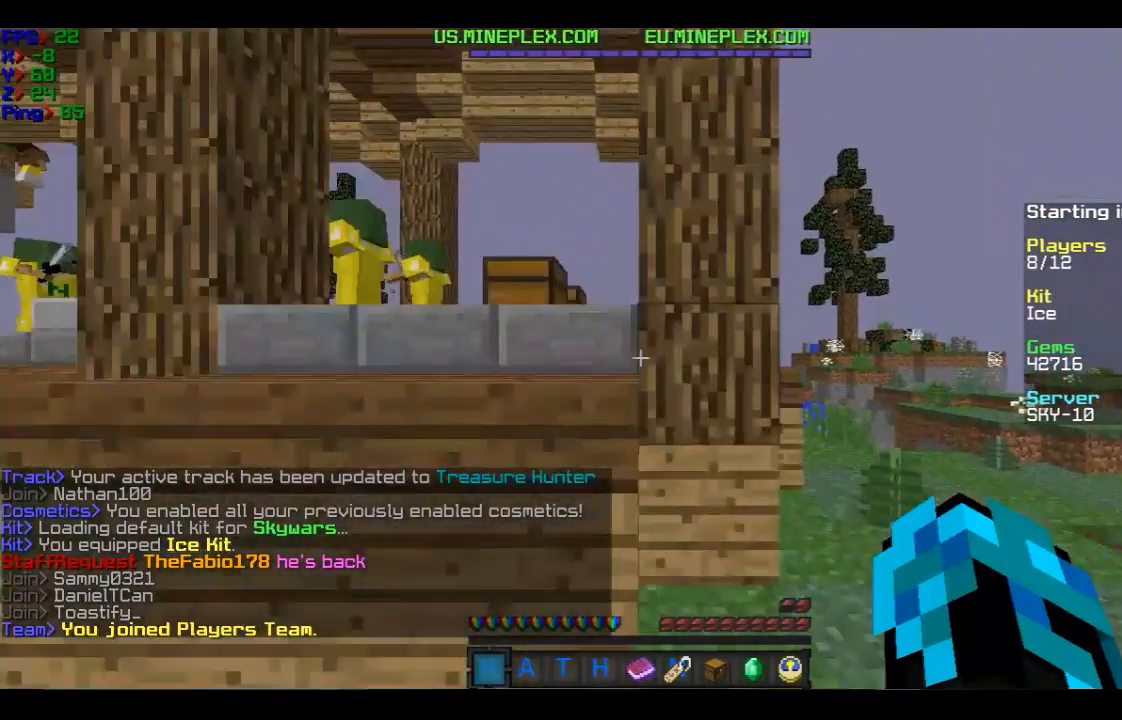
{"keys": ["d", "w"], "mouse": [], "events": []}
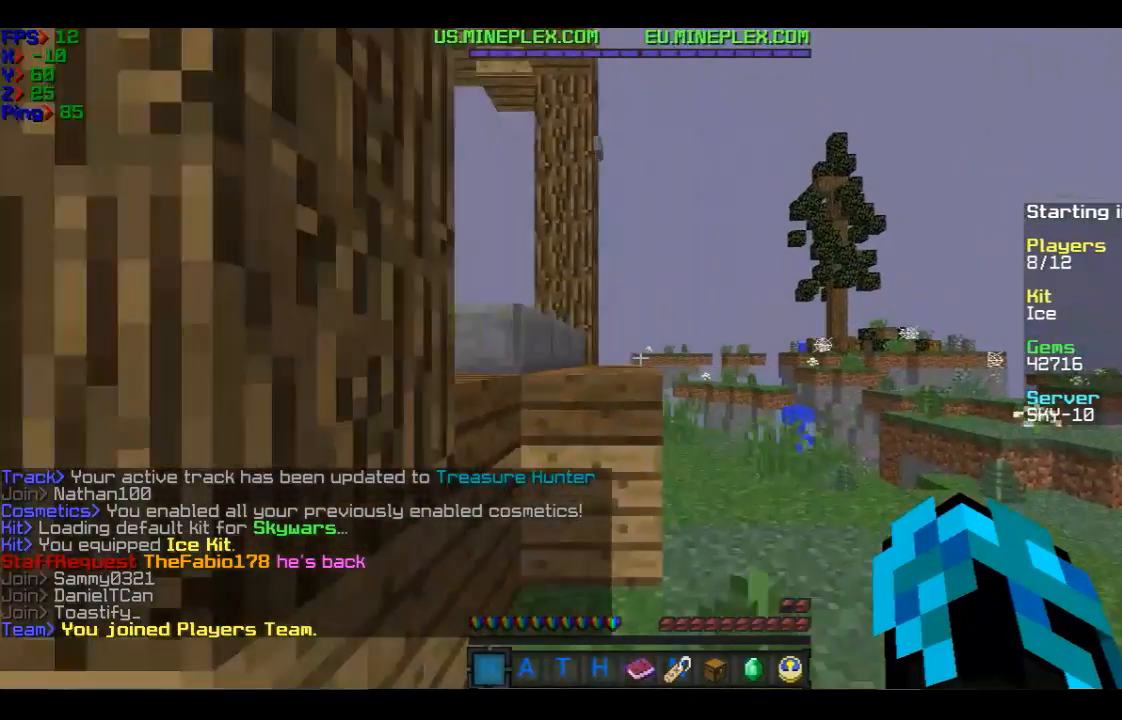
{"keys": ["d", "w"], "mouse": [], "events": []}
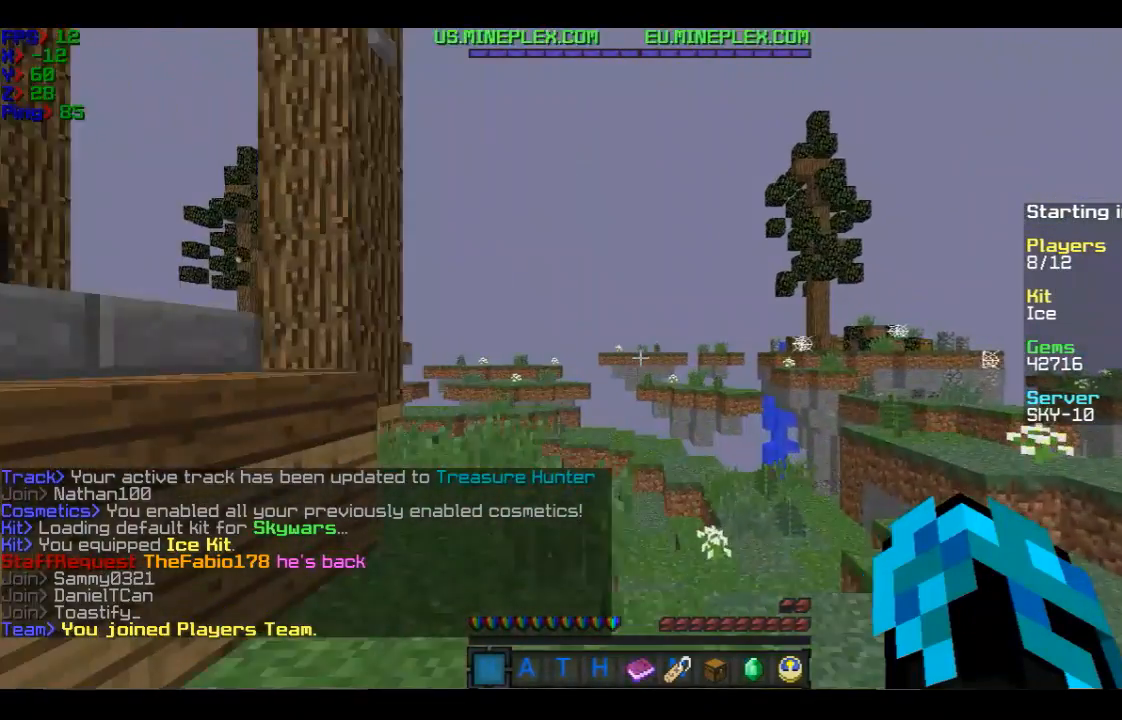
{"keys": ["w"], "mouse": [], "events": [[334, "d", "up"]]}
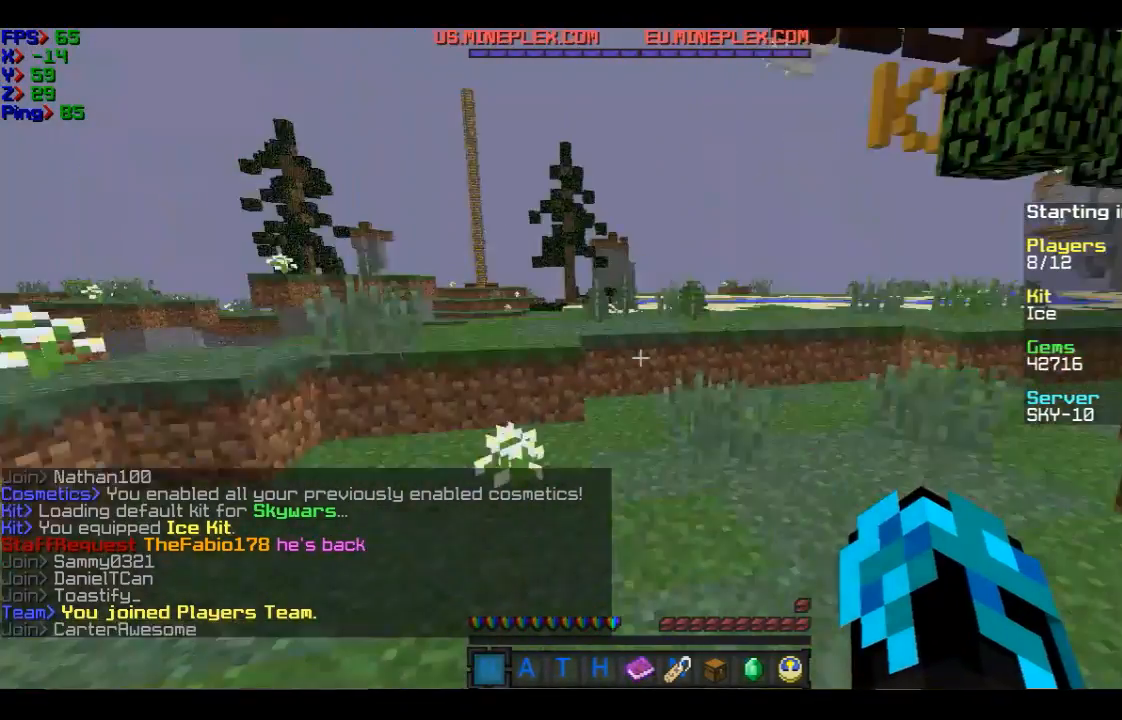
{"keys": ["w"], "mouse": [], "events": []}
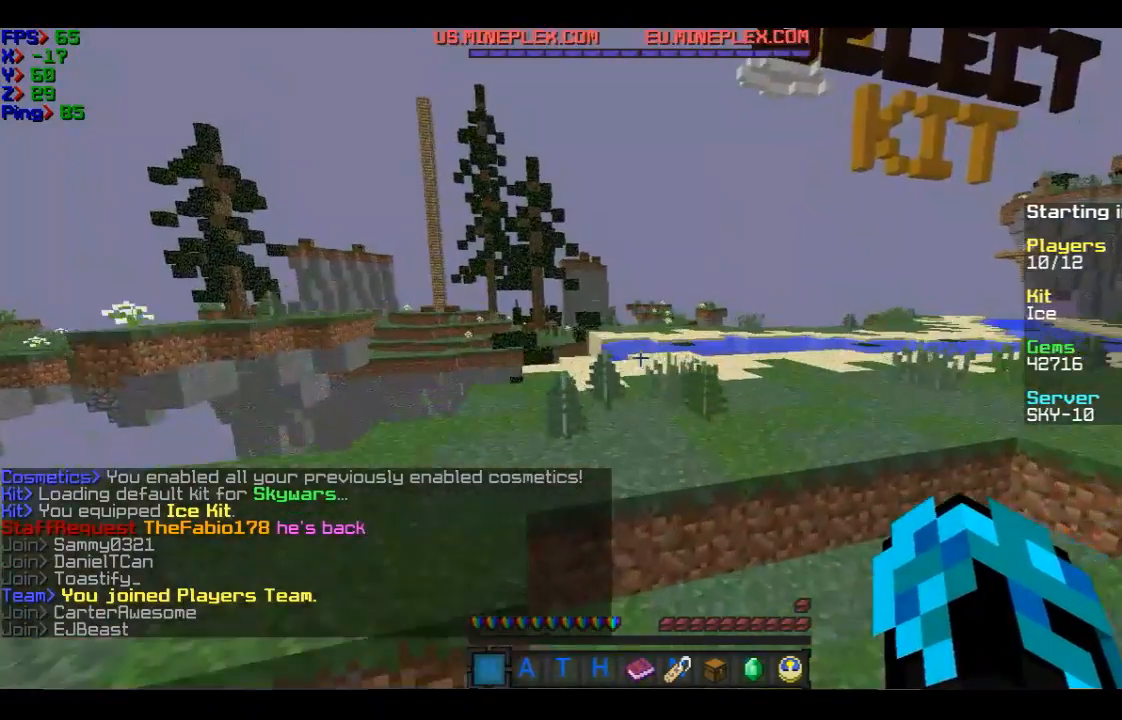
{"keys": ["w"], "mouse": [], "events": []}
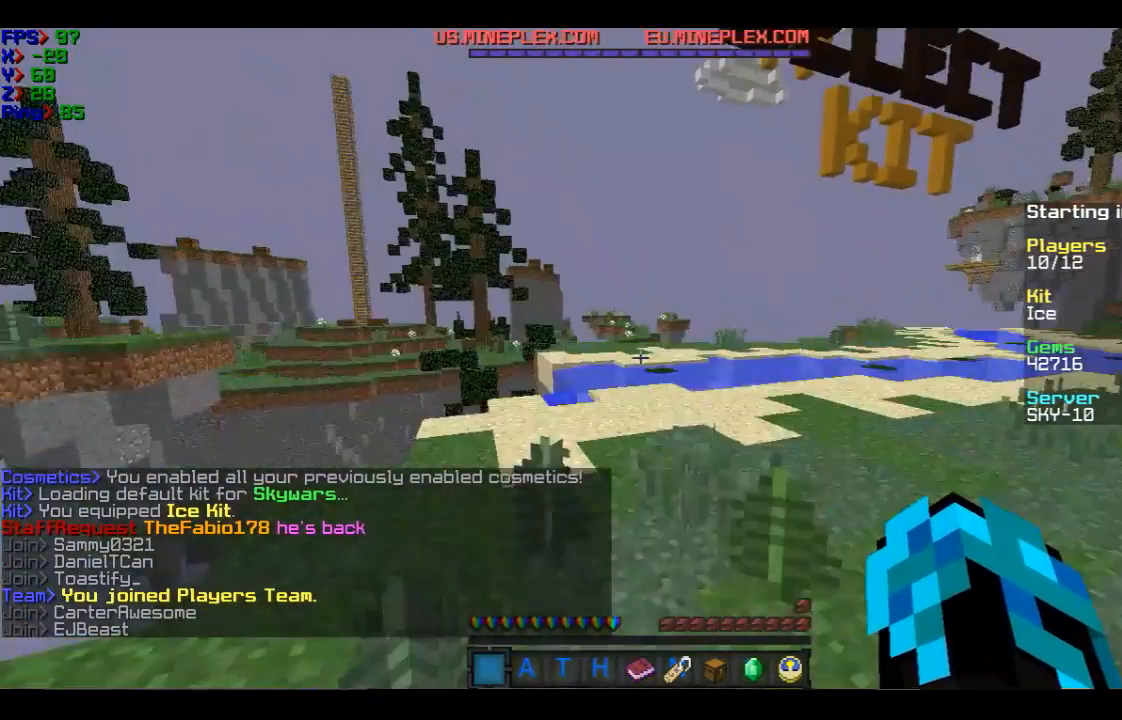
{"keys": ["w"], "mouse": [], "events": []}
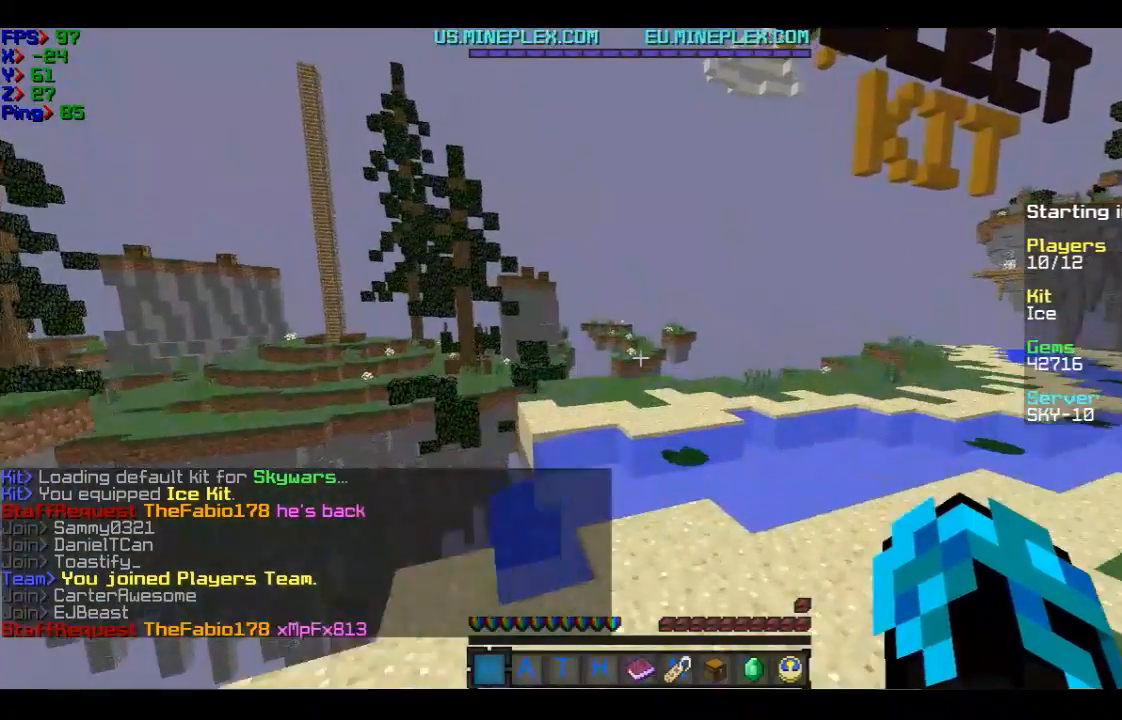
{"keys": ["d", "w"], "mouse": [], "events": [[133, "d", "down"]]}
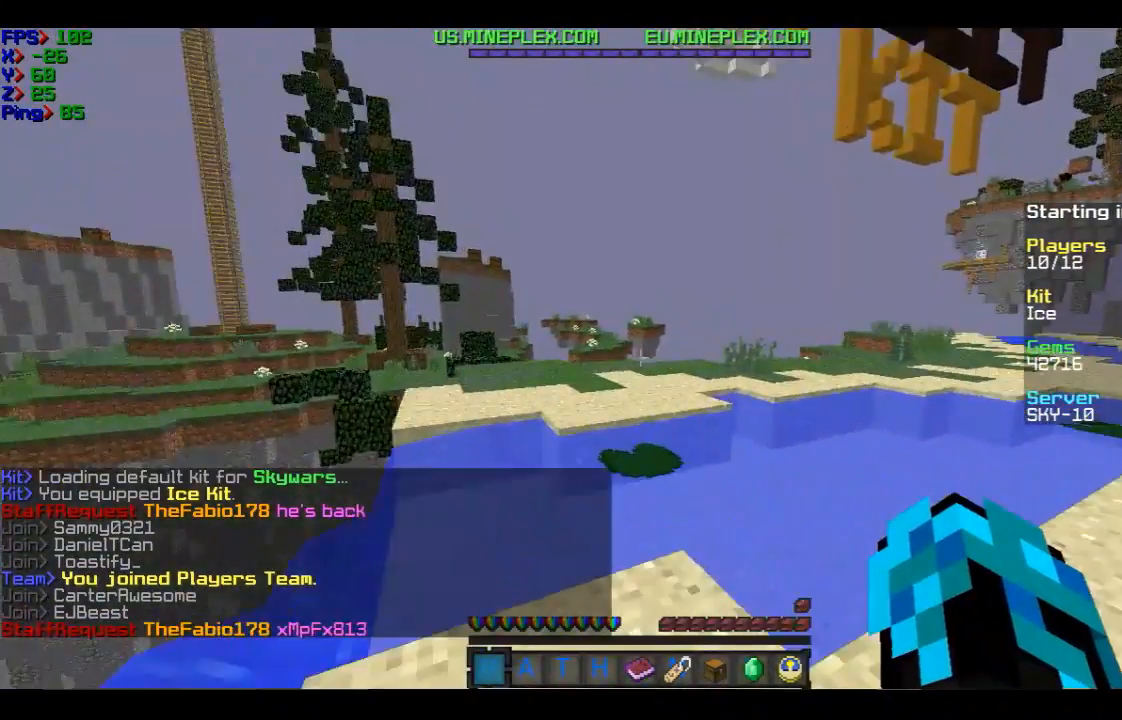
{"keys": ["w"], "mouse": [], "events": [[234, "d", "up"]]}
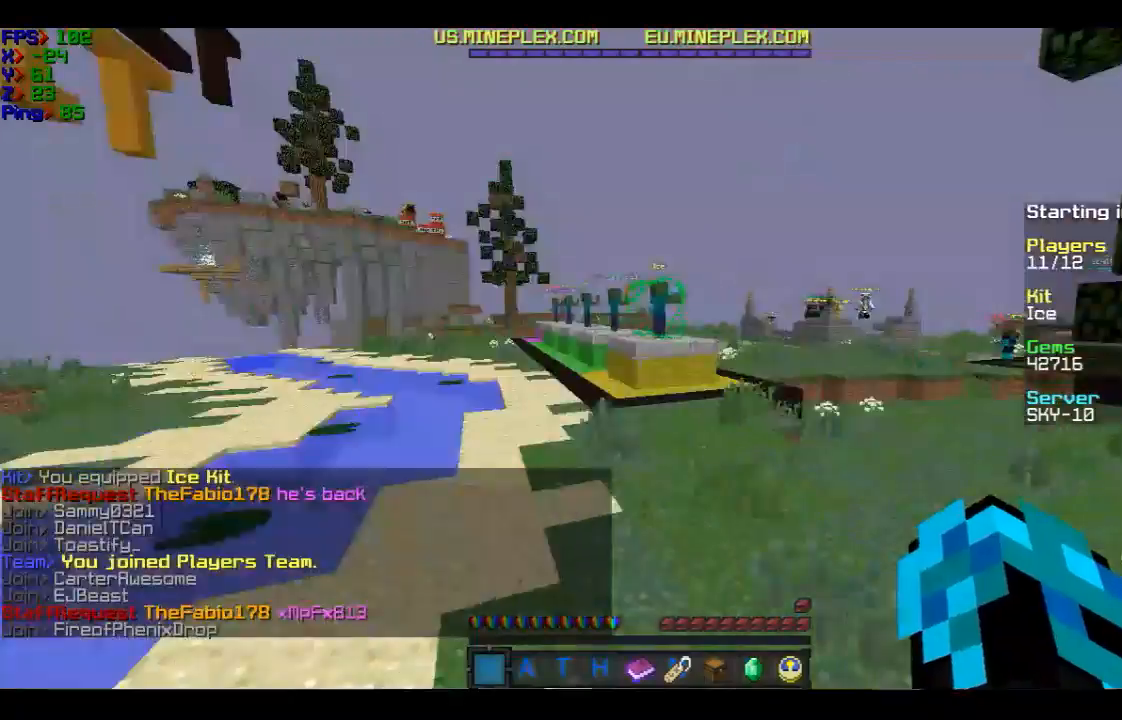
{"keys": ["w"], "mouse": [], "events": []}
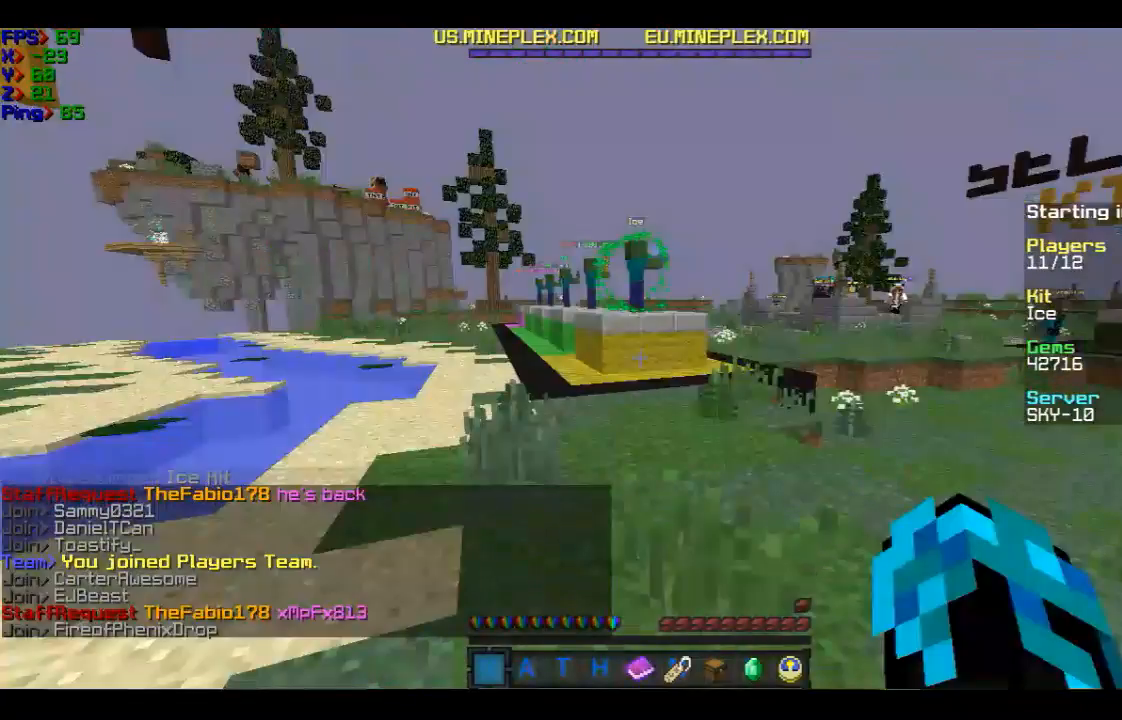
{"keys": ["w"], "mouse": [], "events": [[134, "d", "down"], [334, "d", "up"]]}
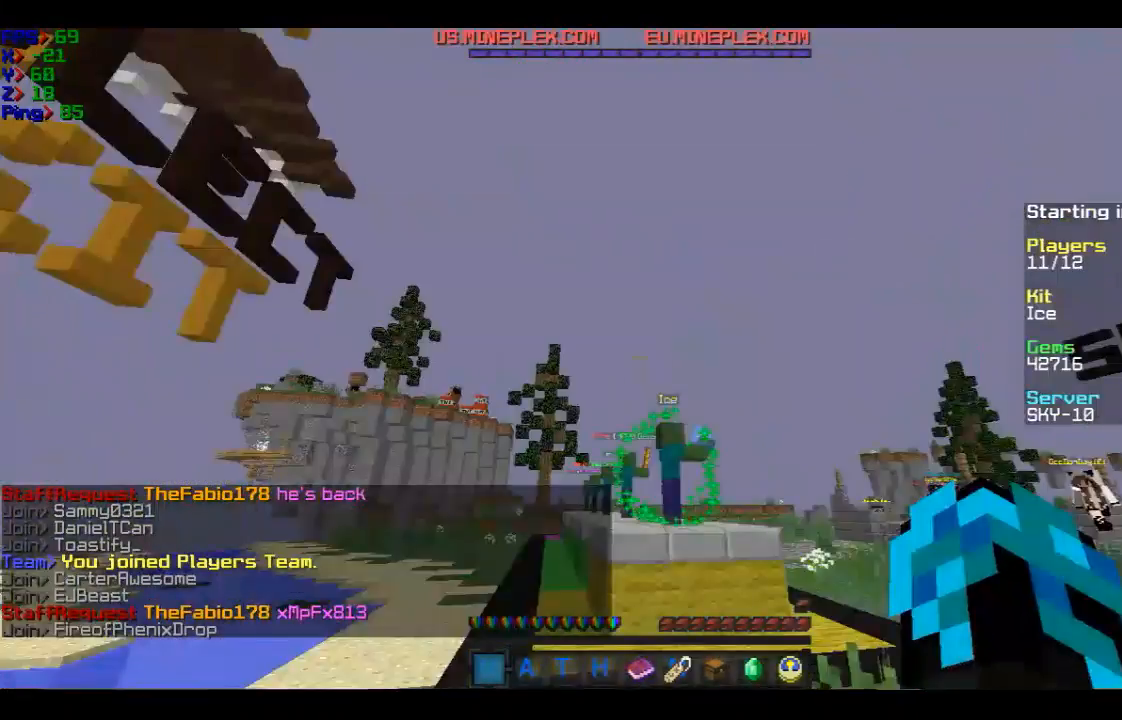
{"keys": ["w"], "mouse": [], "events": []}